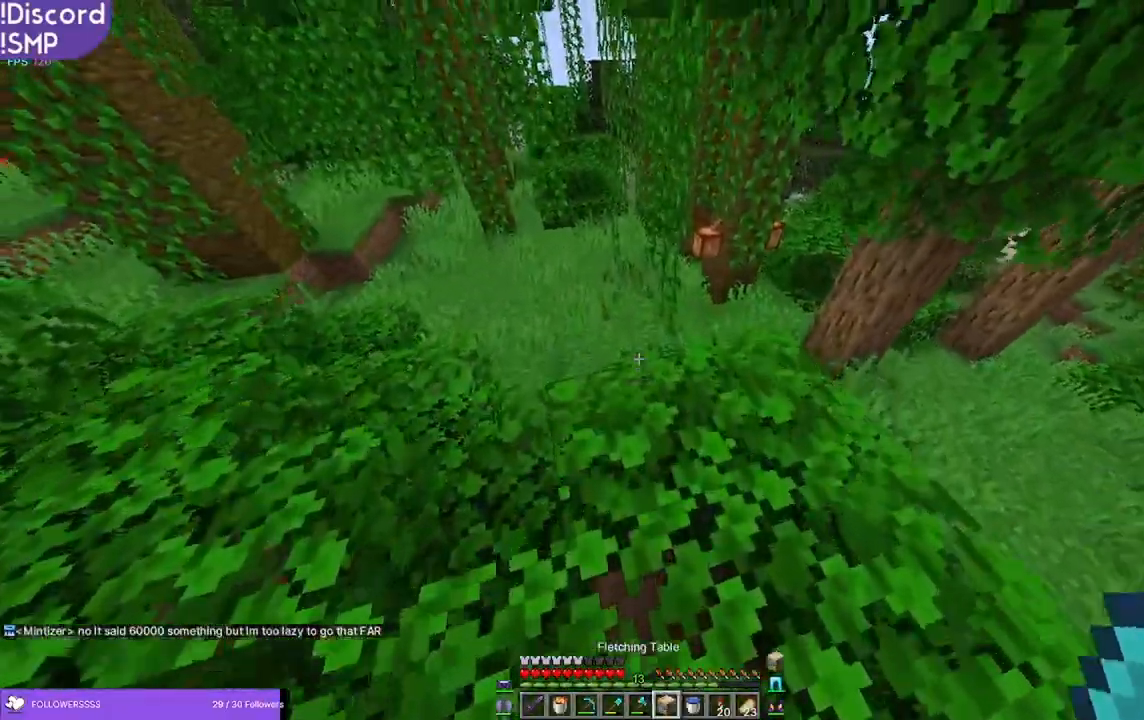
Gameplay with keyboard and mouse; each line is a JSON object with the keys and mouse buttons held at the frame after it. "events" lists presses ("down") and releases ("up") of "a", "d", "s", "w", "mouse_left" and "mouse_right" between this image and that frame as [ms after this image, input, new state], when the widget could be followed in between. "mouse_left", "mouse_right" = the "left", "right" buttons of the "mouse" list. No other keys are recorded. Fast repeated clicks can show as one long hold. Mouse movement is not recorded.
{"keys": [], "mouse": [], "events": [[366, "d", "down"], [400, "w", "up"], [450, "d", "up"]]}
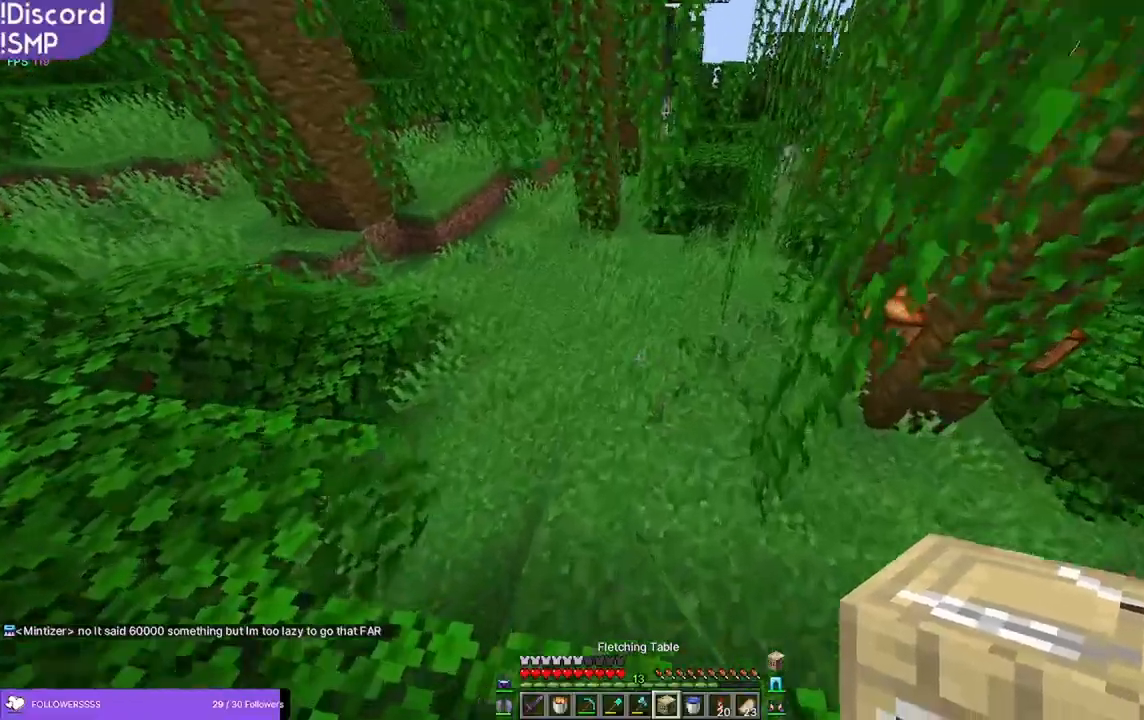
{"keys": ["w"], "mouse": [], "events": [[183, "w", "down"]]}
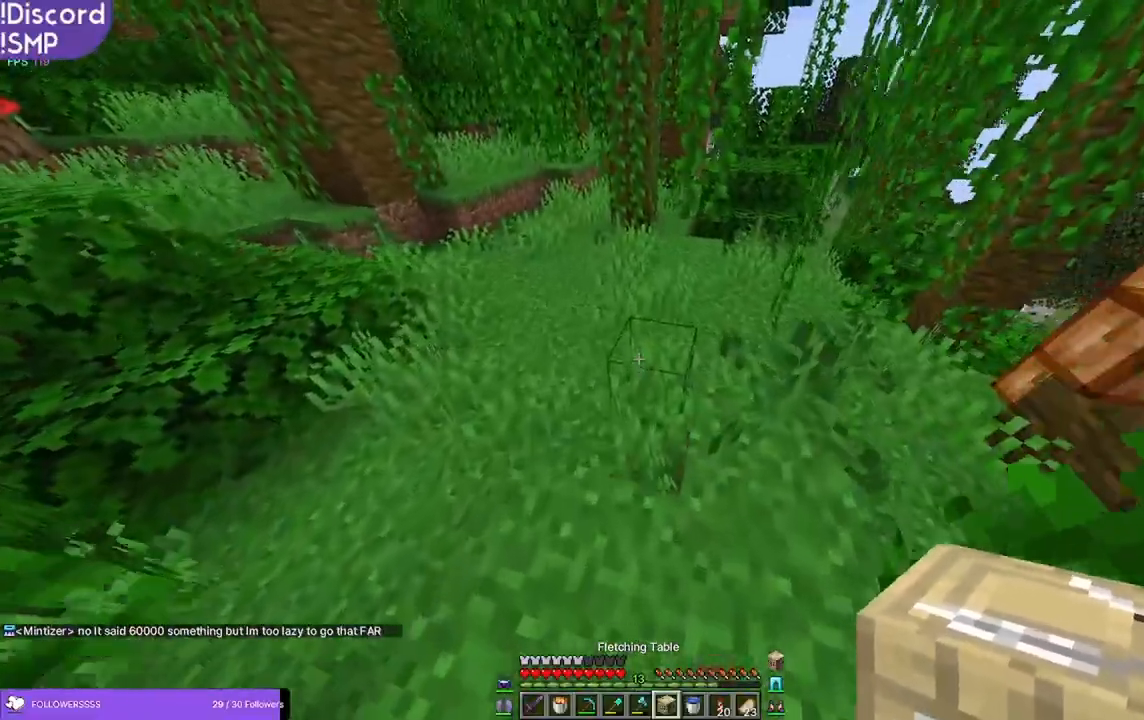
{"keys": ["a", "w"], "mouse": [], "events": [[316, "a", "down"]]}
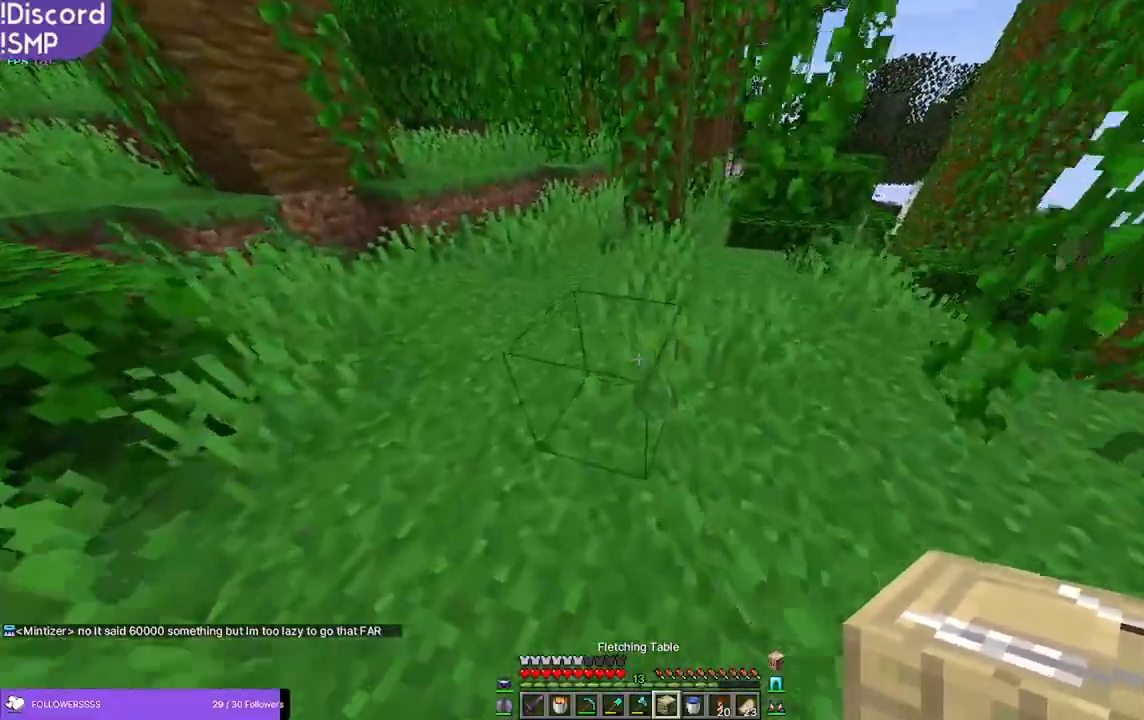
{"keys": ["w"], "mouse": [], "events": [[183, "a", "up"]]}
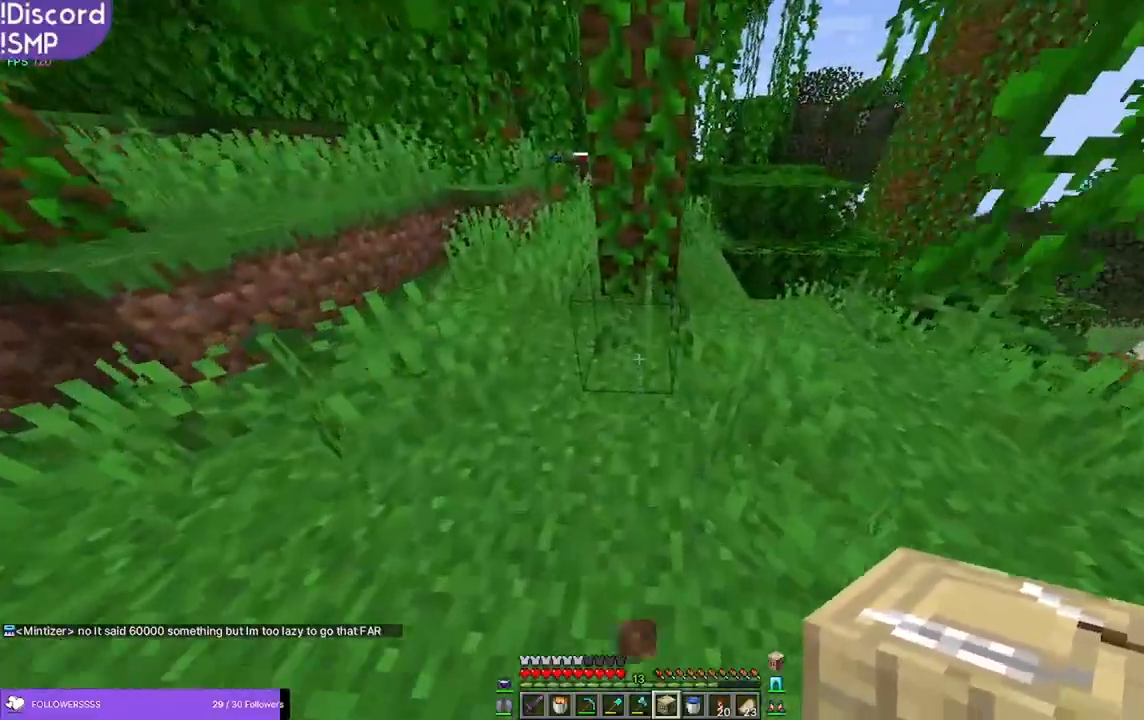
{"keys": ["s"], "mouse": [], "events": [[16, "w", "up"], [66, "mouse_right", "down"], [116, "mouse_right", "up"], [216, "a", "down"], [283, "s", "down"], [333, "a", "up"]]}
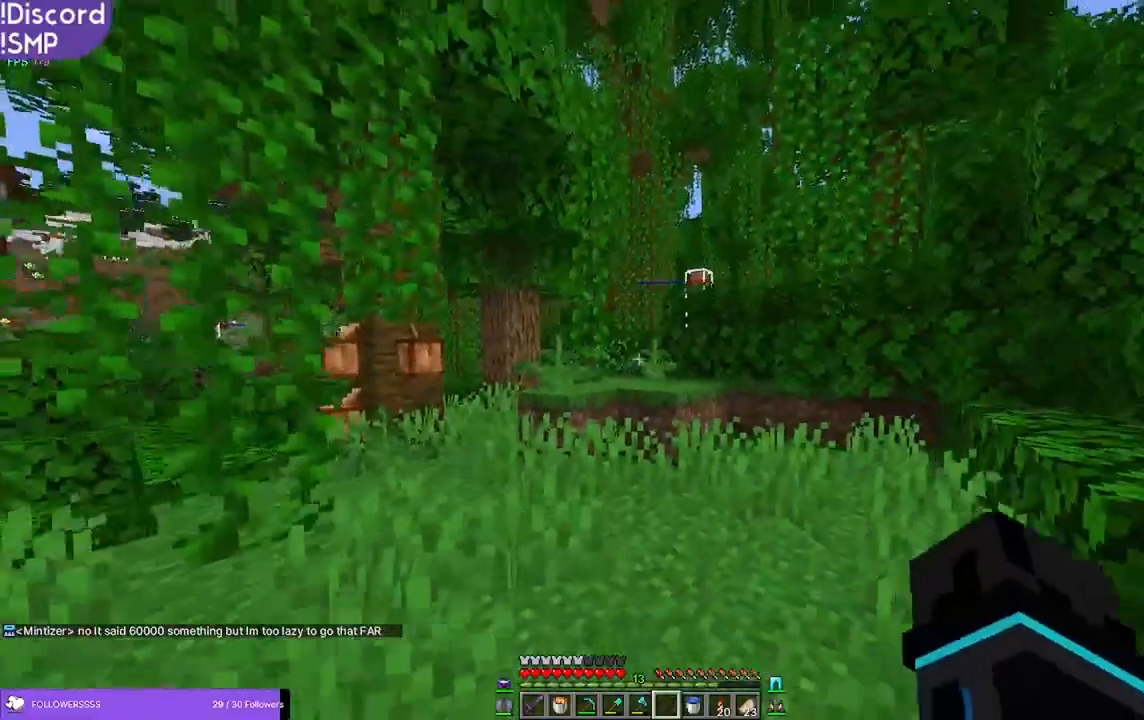
{"keys": [], "mouse": [], "events": [[383, "s", "up"]]}
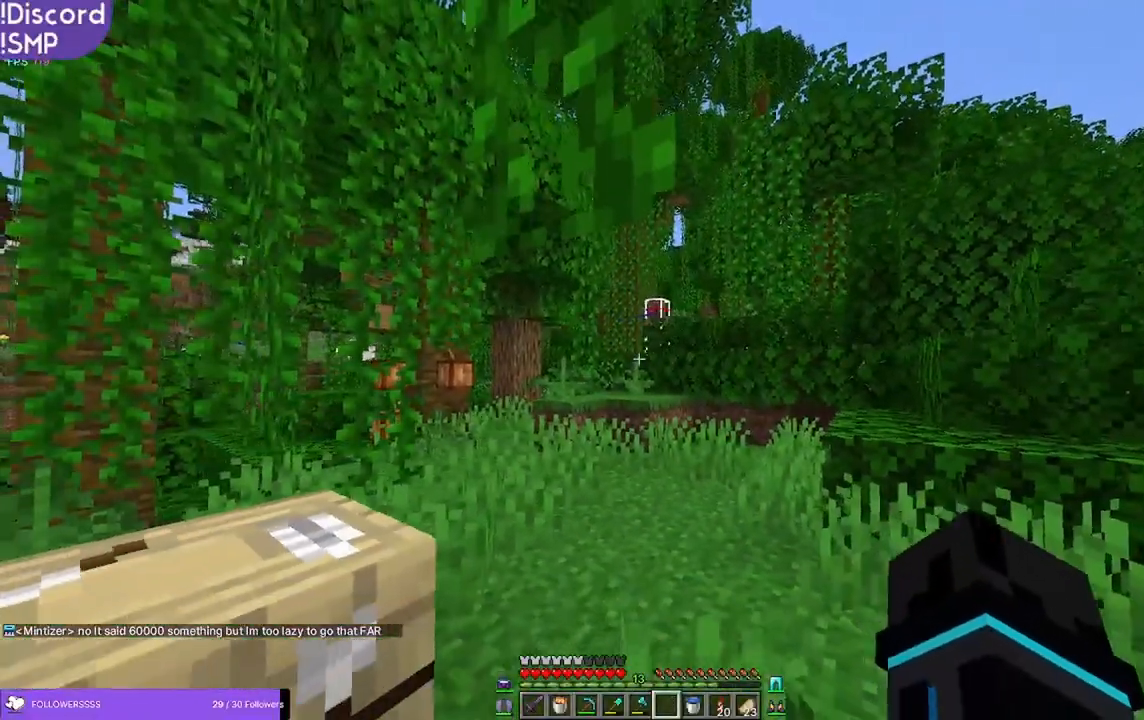
{"keys": [], "mouse": [], "events": []}
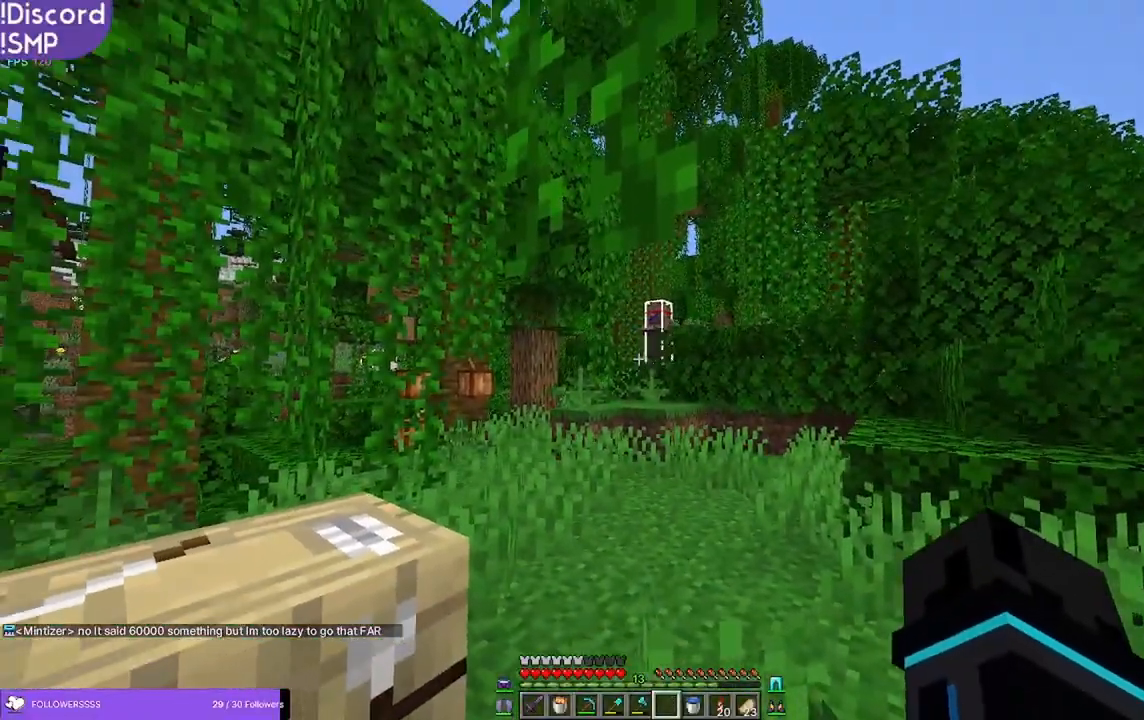
{"keys": [], "mouse": [], "events": []}
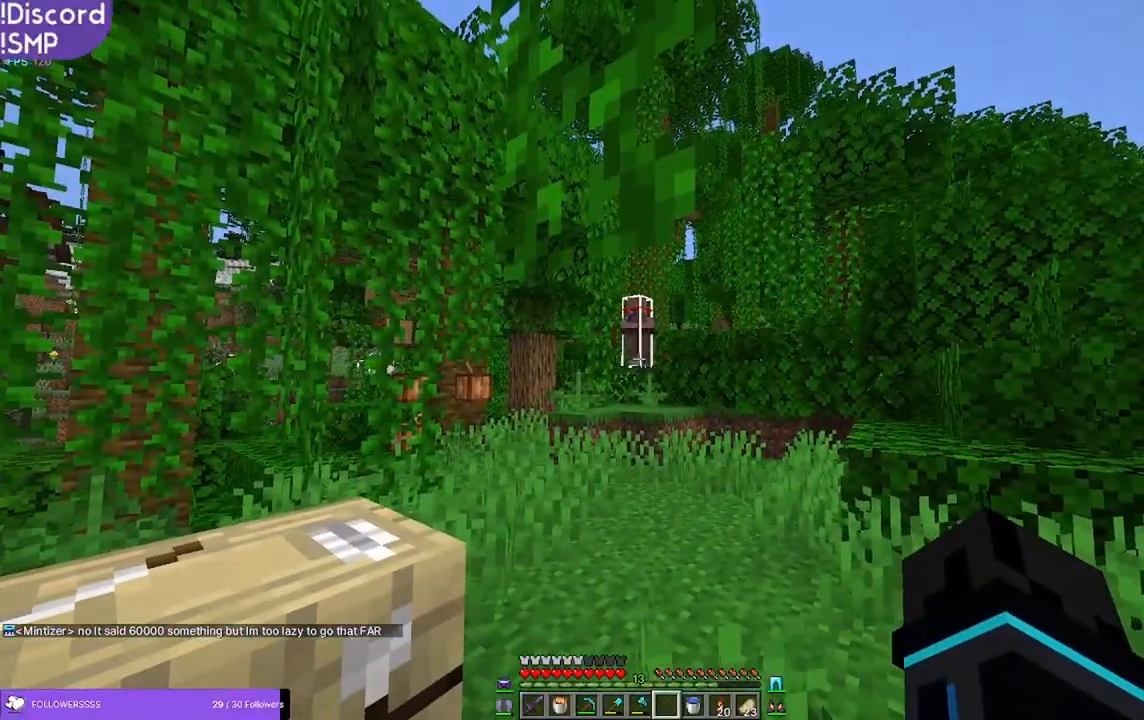
{"keys": [], "mouse": [], "events": []}
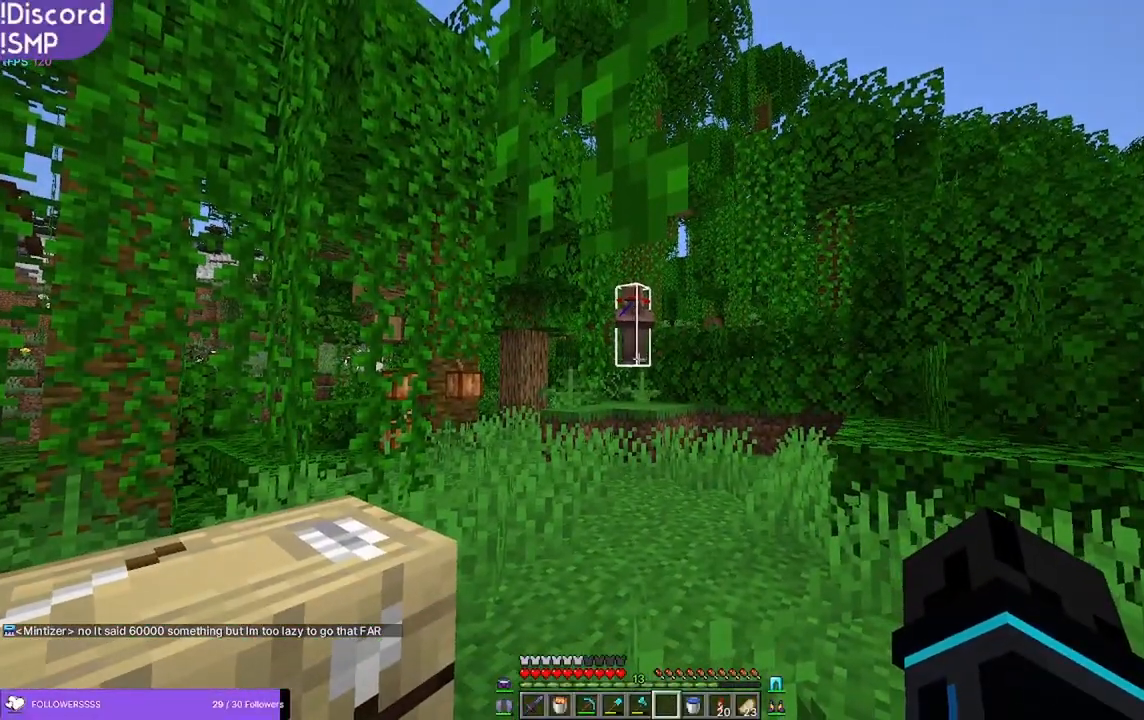
{"keys": [], "mouse": [], "events": []}
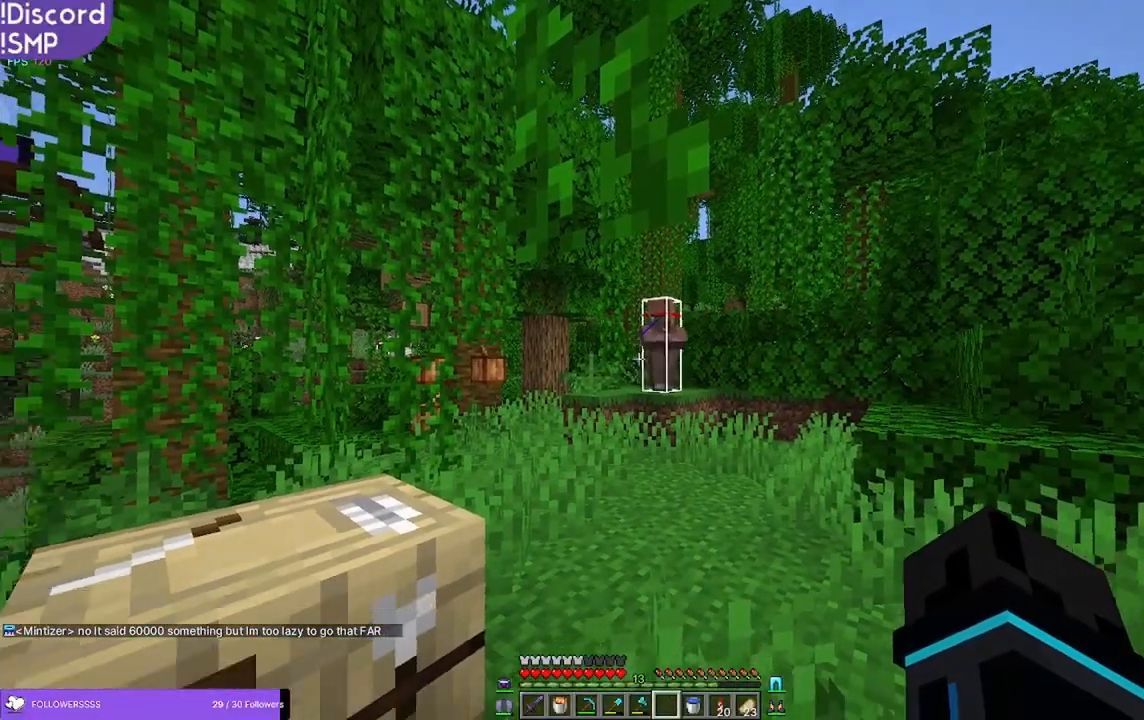
{"keys": [], "mouse": [], "events": []}
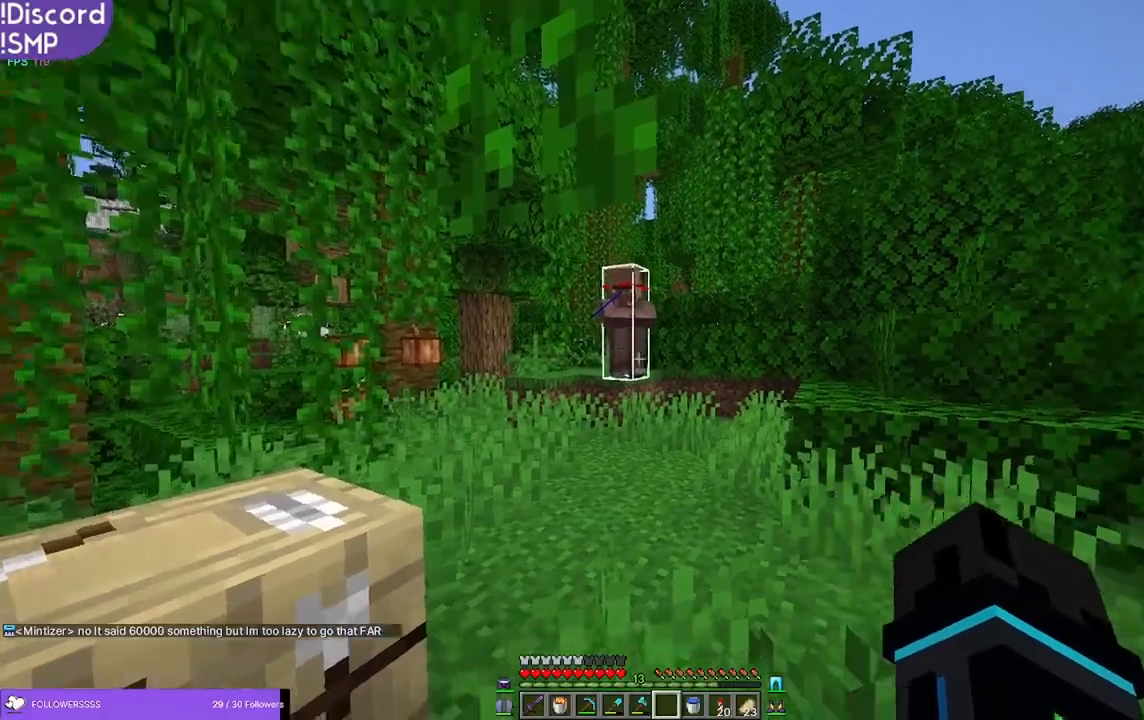
{"keys": [], "mouse": [], "events": []}
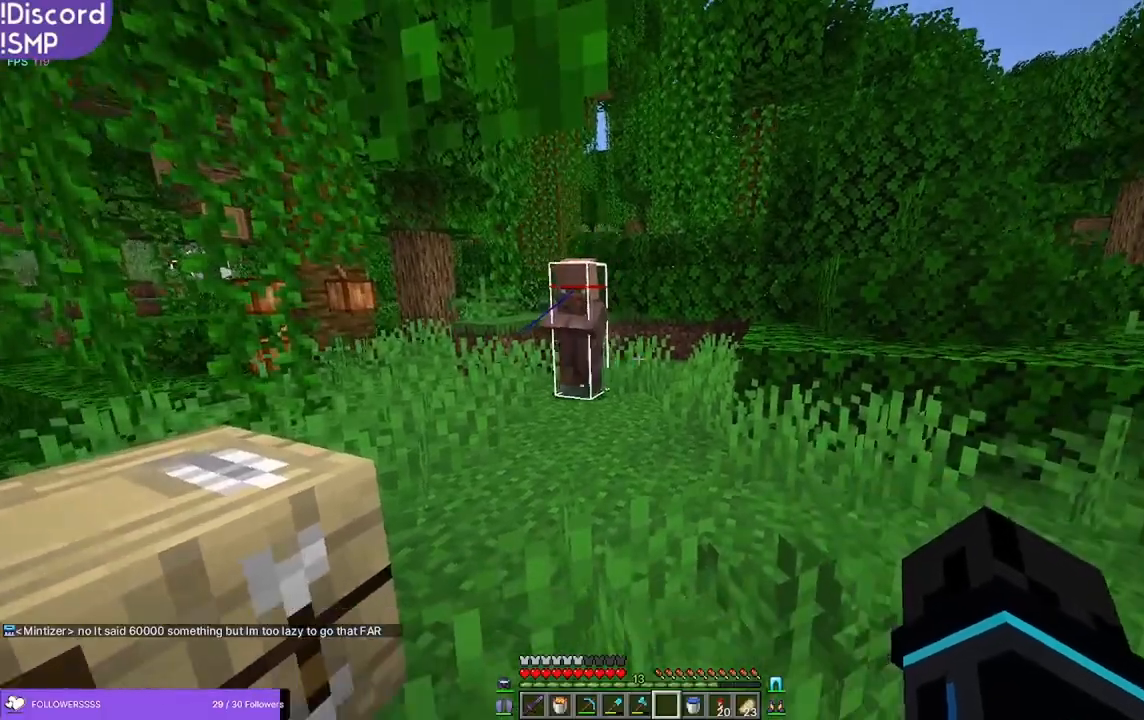
{"keys": [], "mouse": [], "events": []}
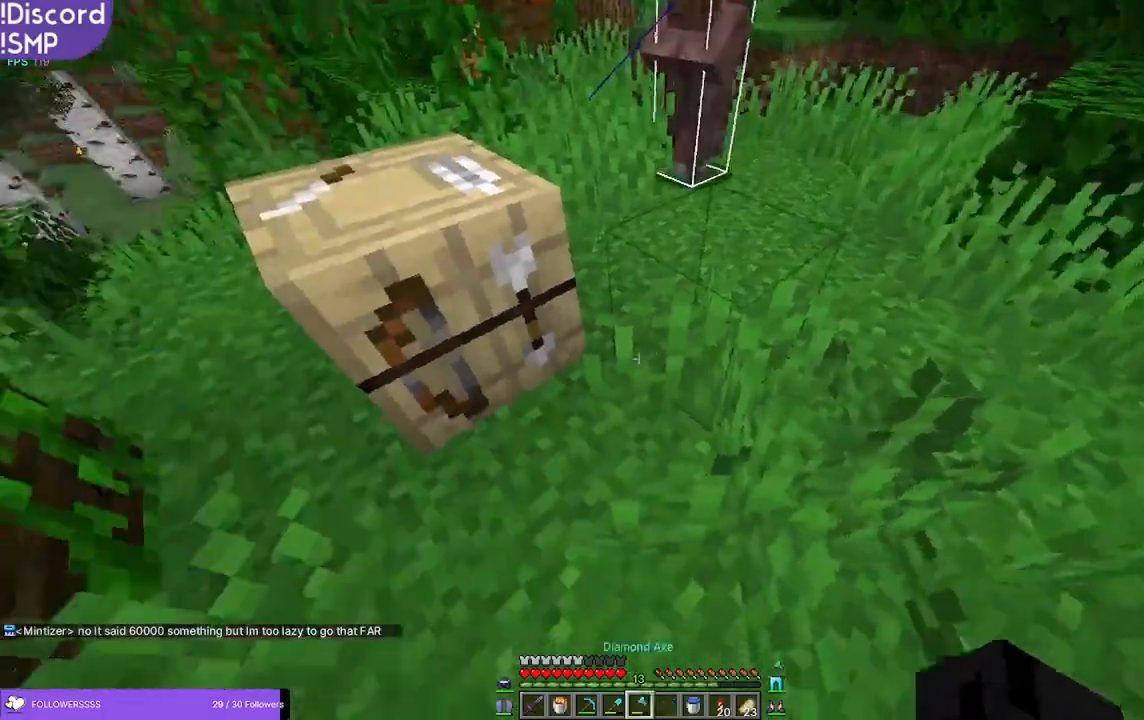
{"keys": [], "mouse": [], "events": []}
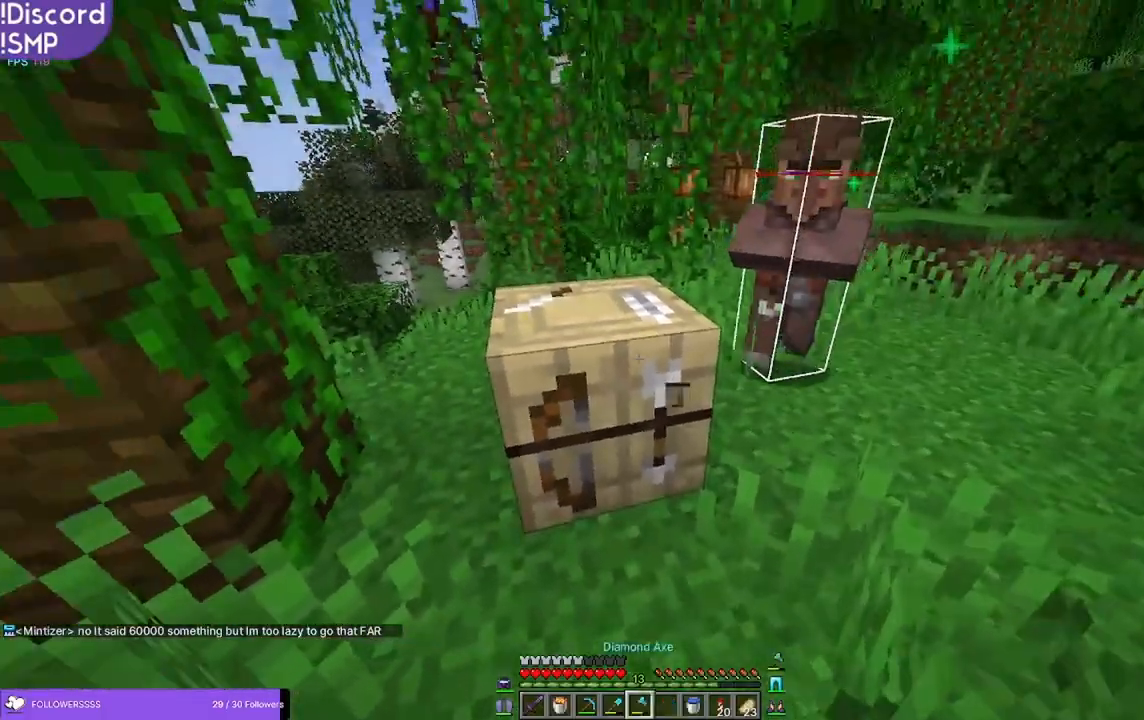
{"keys": [], "mouse": [], "events": [[33, "mouse_left", "down"], [166, "w", "down"], [383, "mouse_left", "up"], [433, "w", "up"]]}
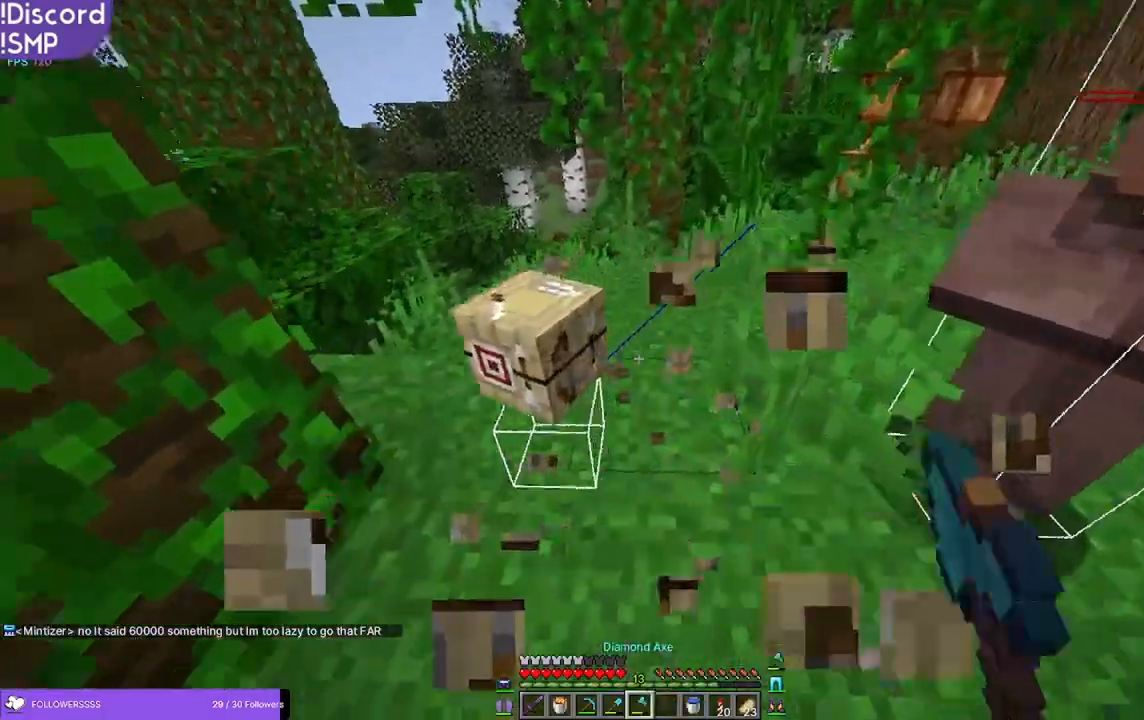
{"keys": ["a", "w"], "mouse": [], "events": [[266, "w", "down"], [316, "a", "down"]]}
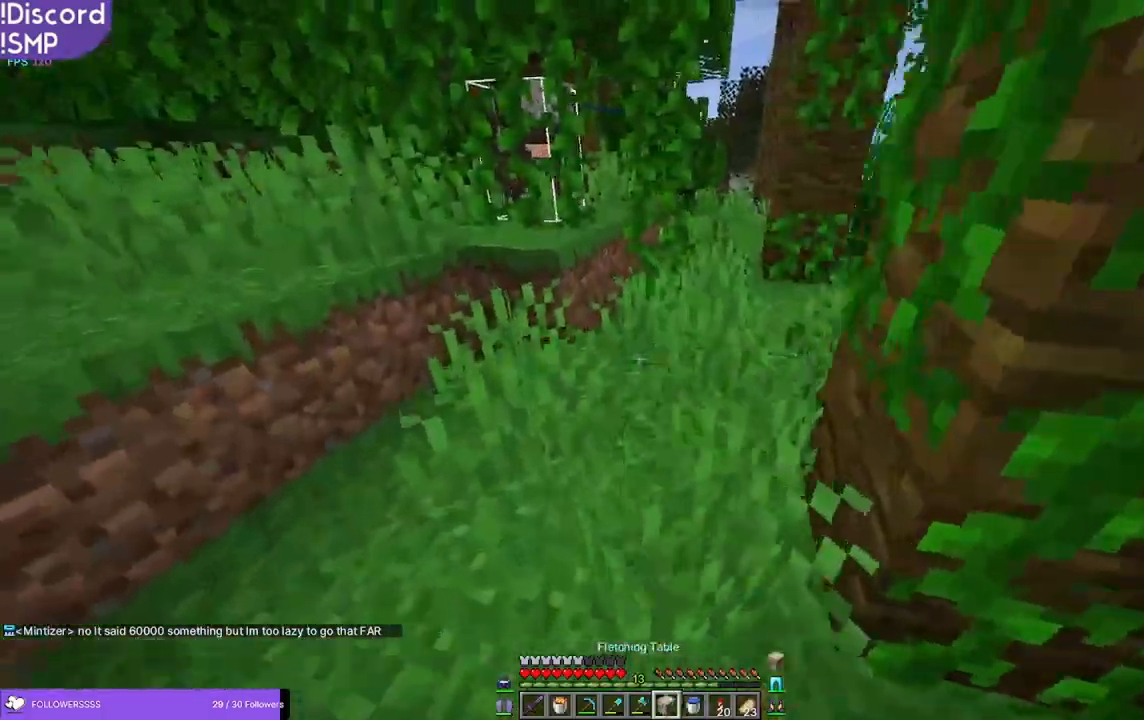
{"keys": ["w"], "mouse": [], "events": [[83, "a", "up"]]}
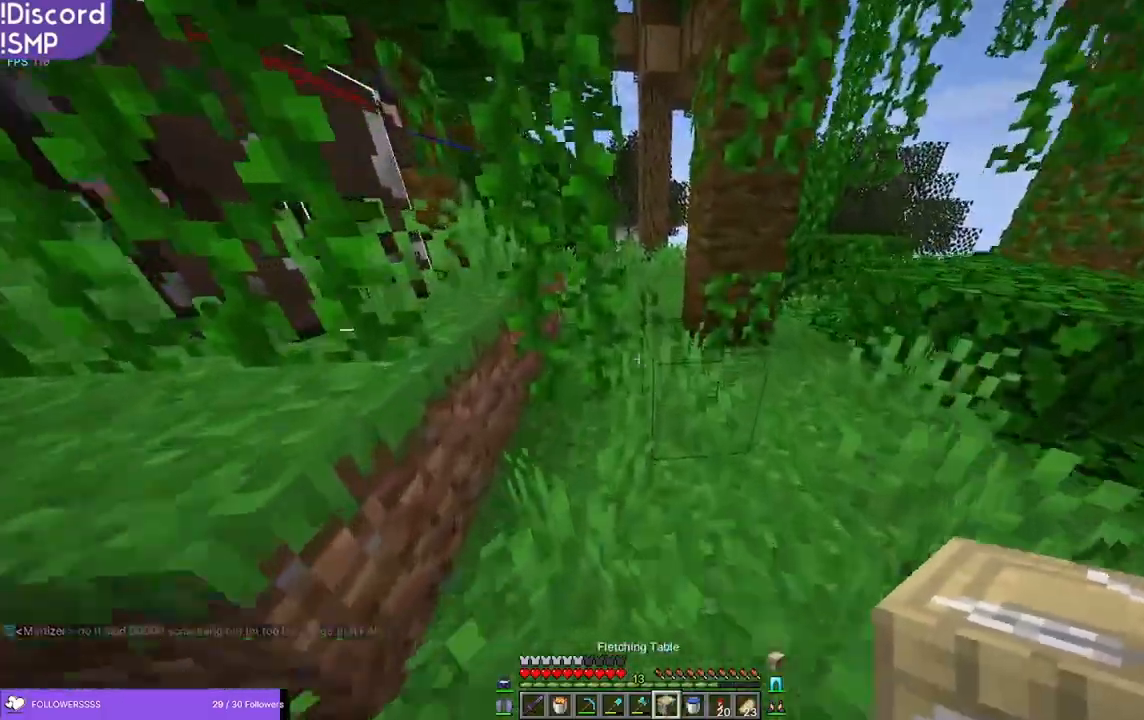
{"keys": ["w"], "mouse": [], "events": []}
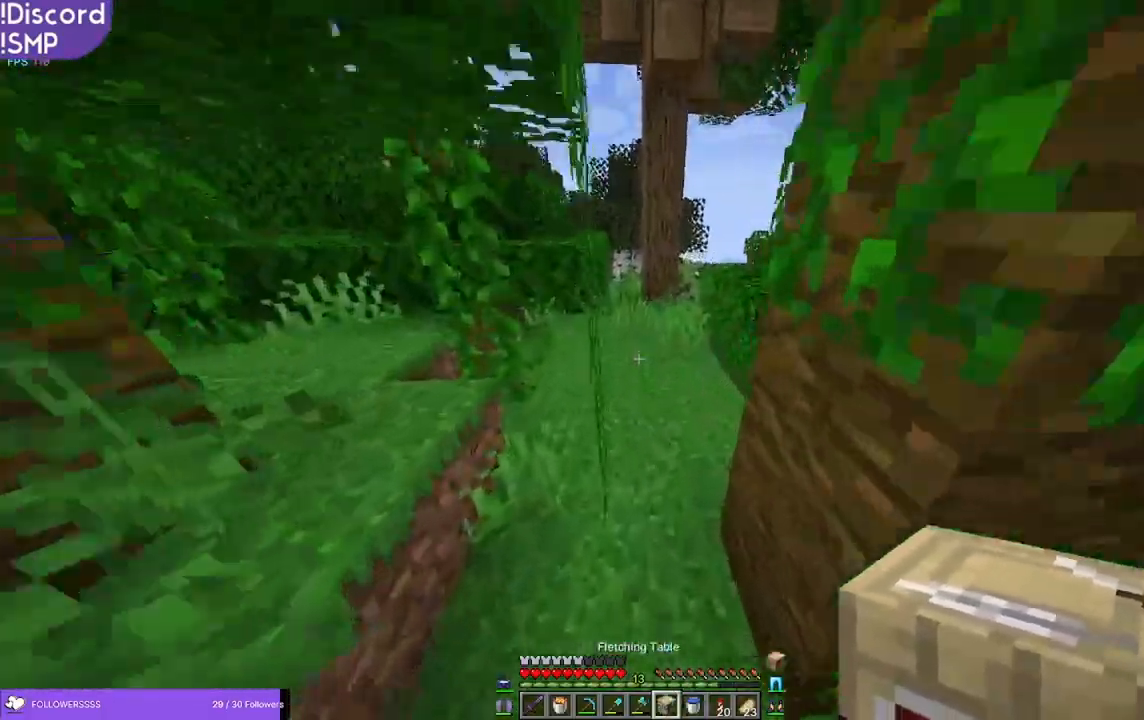
{"keys": ["w"], "mouse": [], "events": []}
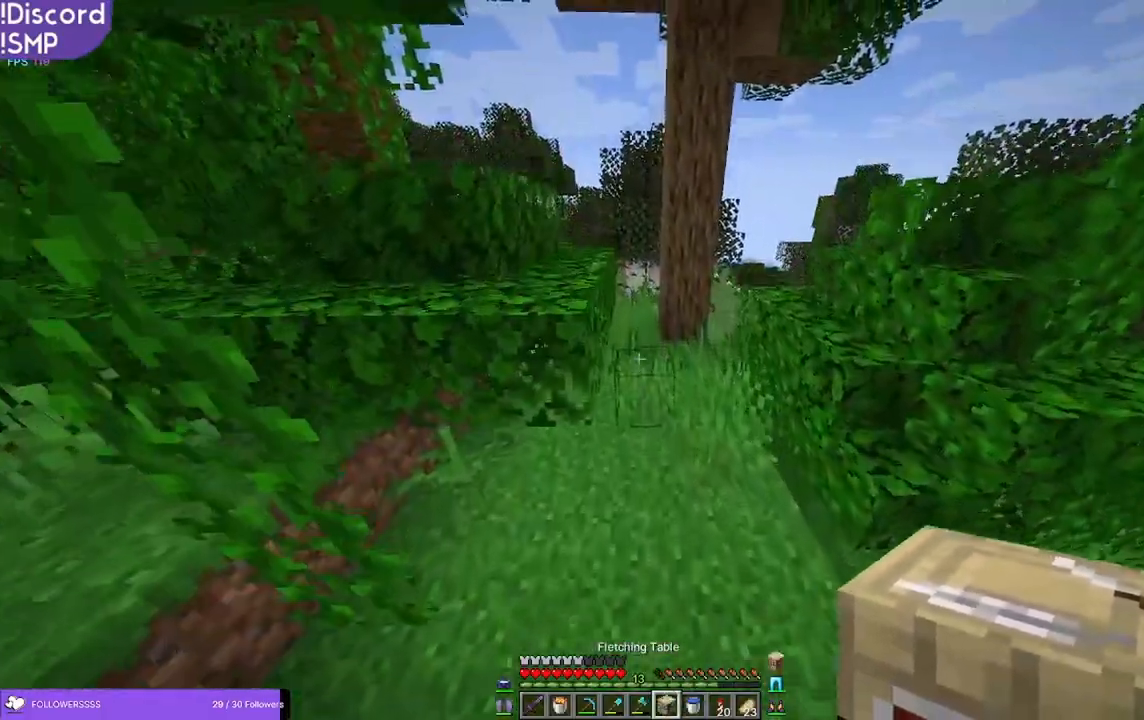
{"keys": ["w"], "mouse": [], "events": [[333, "mouse_right", "down"], [400, "mouse_right", "up"]]}
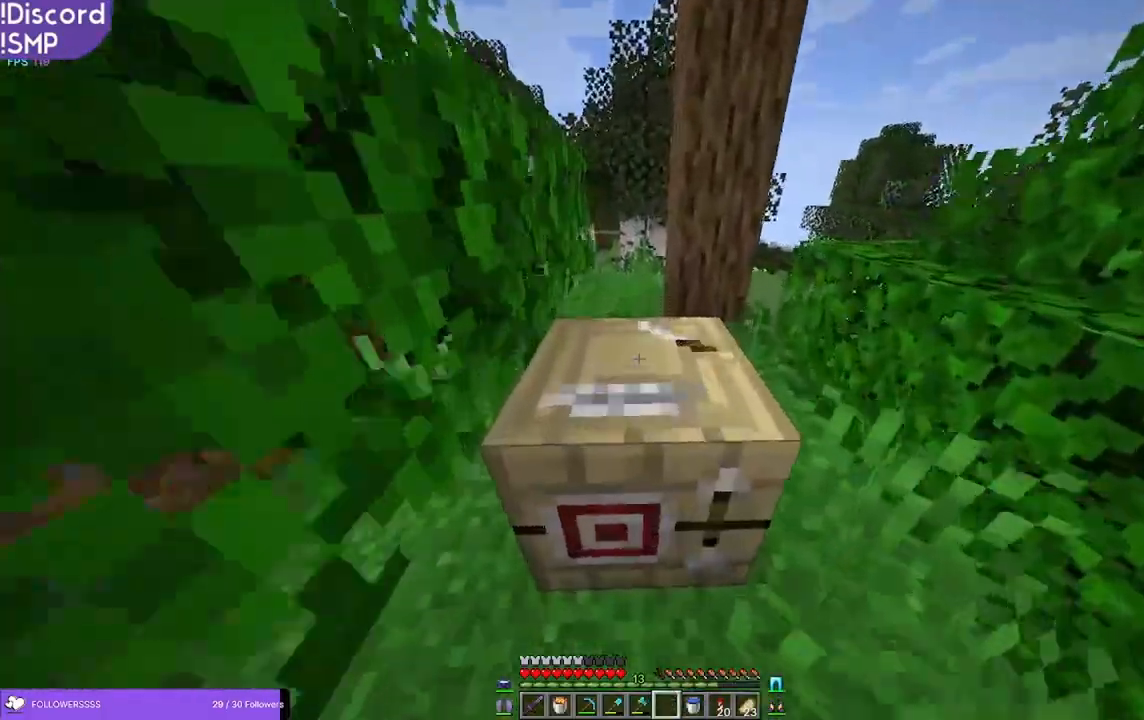
{"keys": ["d"], "mouse": [], "events": [[283, "d", "down"], [283, "w", "up"]]}
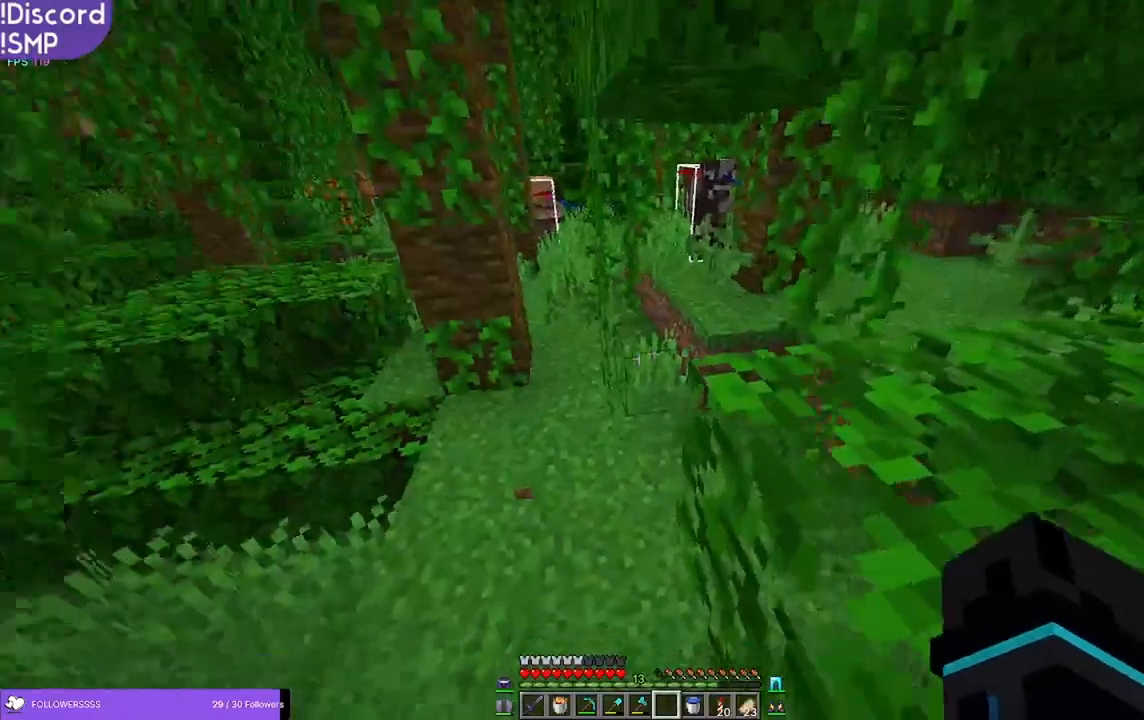
{"keys": ["a", "s"], "mouse": [], "events": [[66, "s", "down"], [216, "d", "up"], [433, "a", "down"]]}
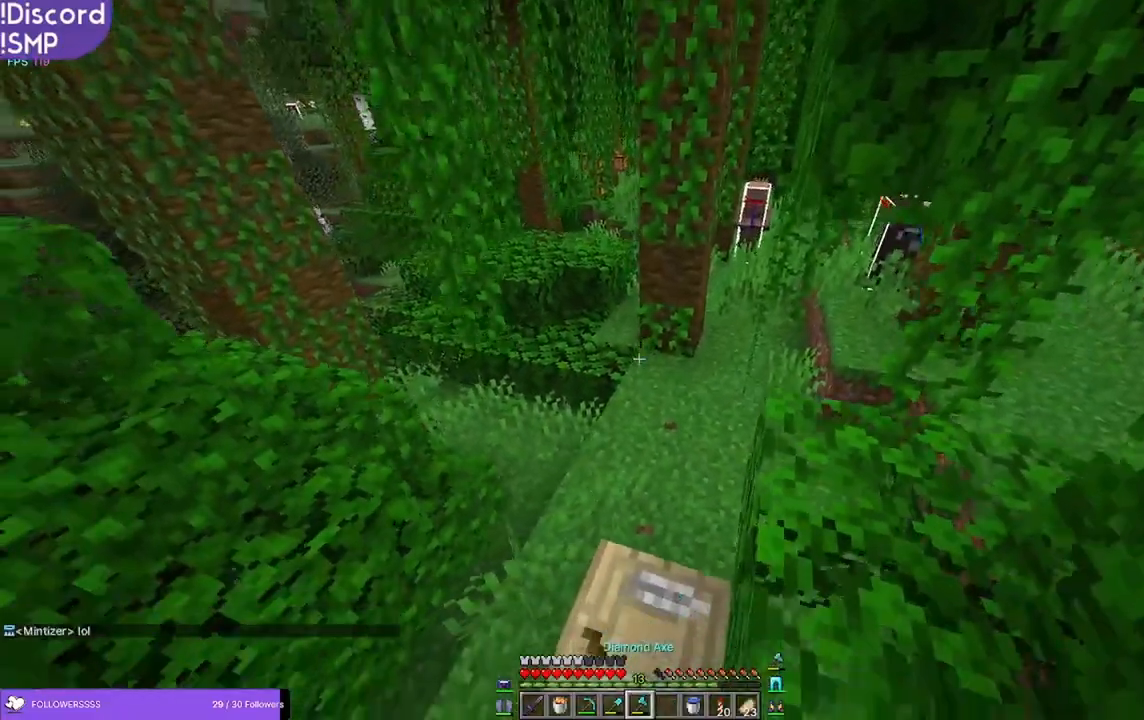
{"keys": [], "mouse": [], "events": [[16, "s", "up"], [183, "a", "up"]]}
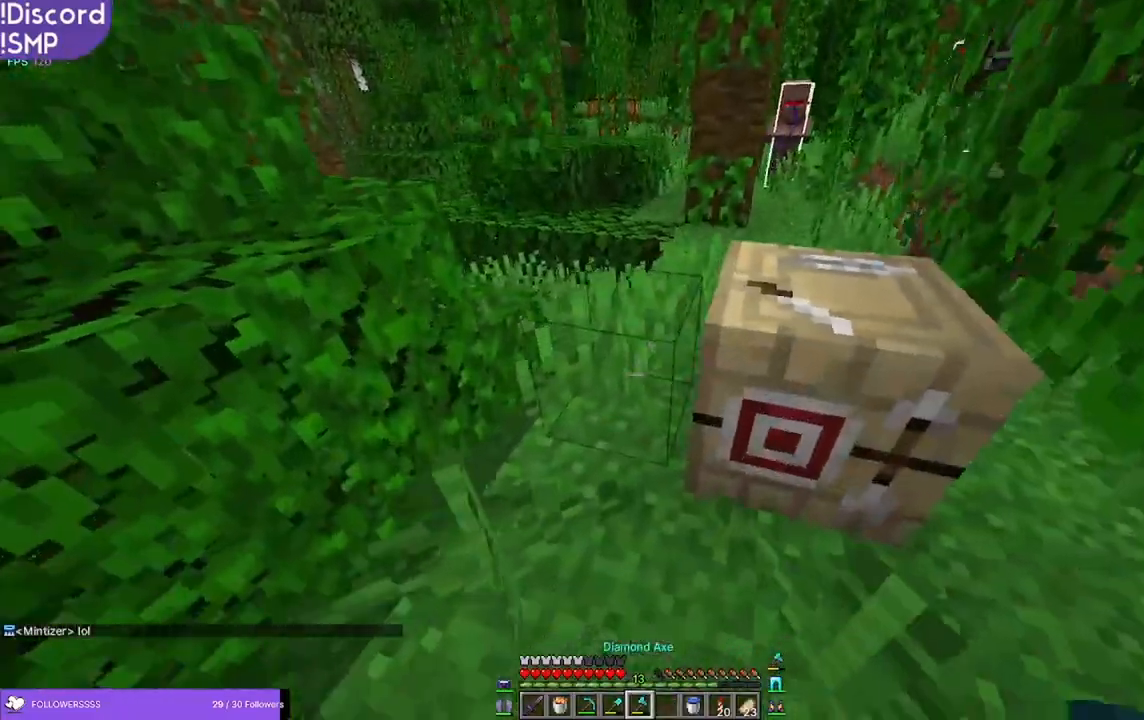
{"keys": [], "mouse": [], "events": []}
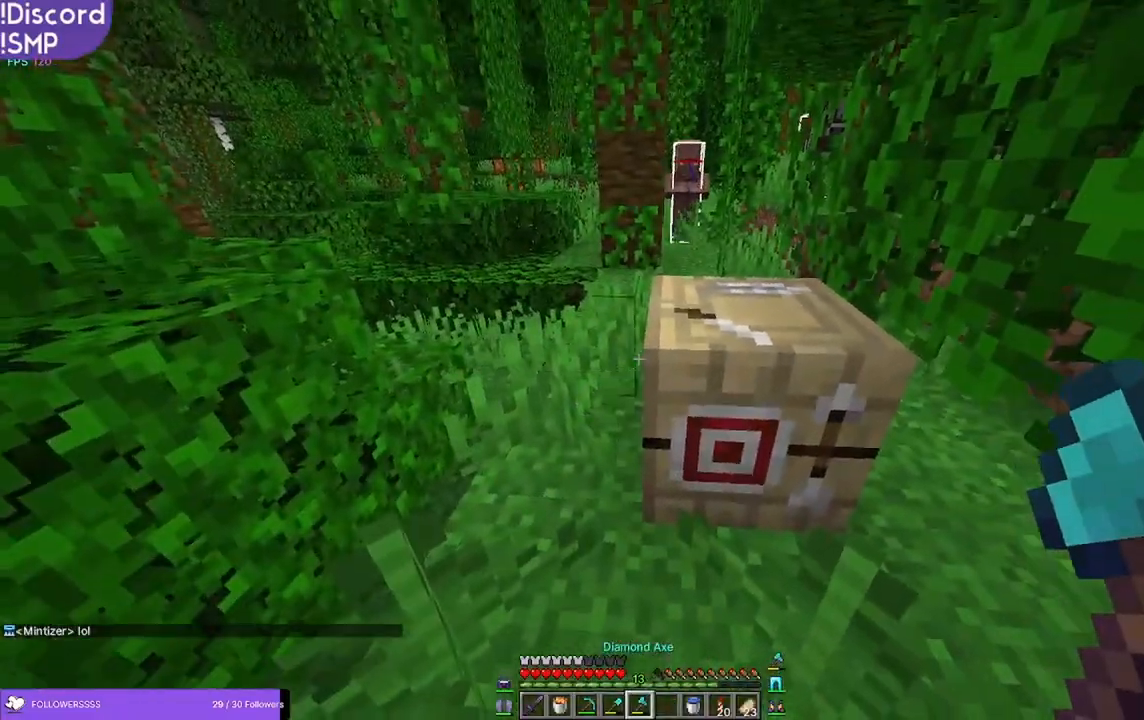
{"keys": [], "mouse": [], "events": []}
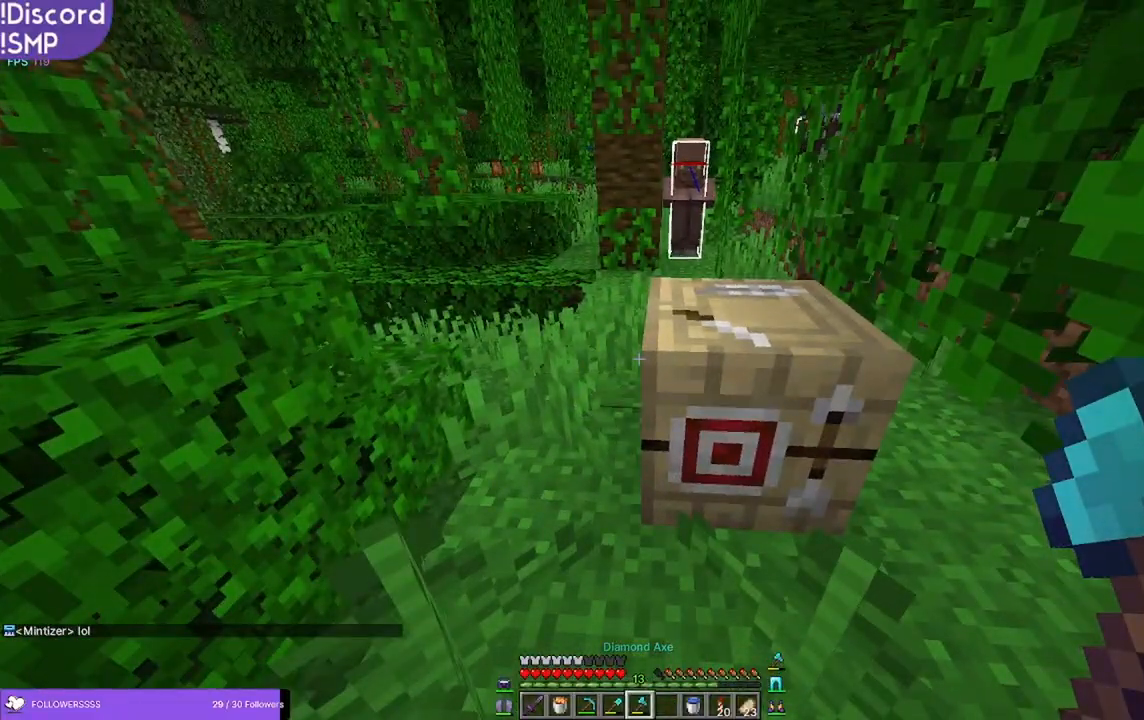
{"keys": [], "mouse": [], "events": []}
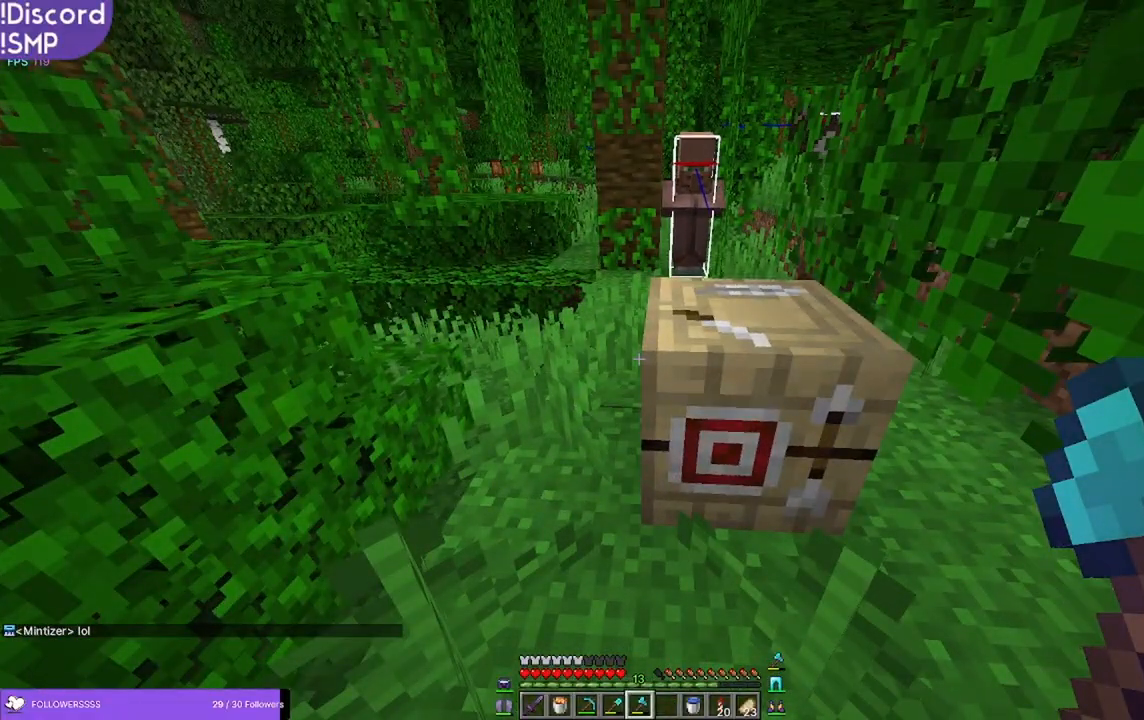
{"keys": [], "mouse": [], "events": []}
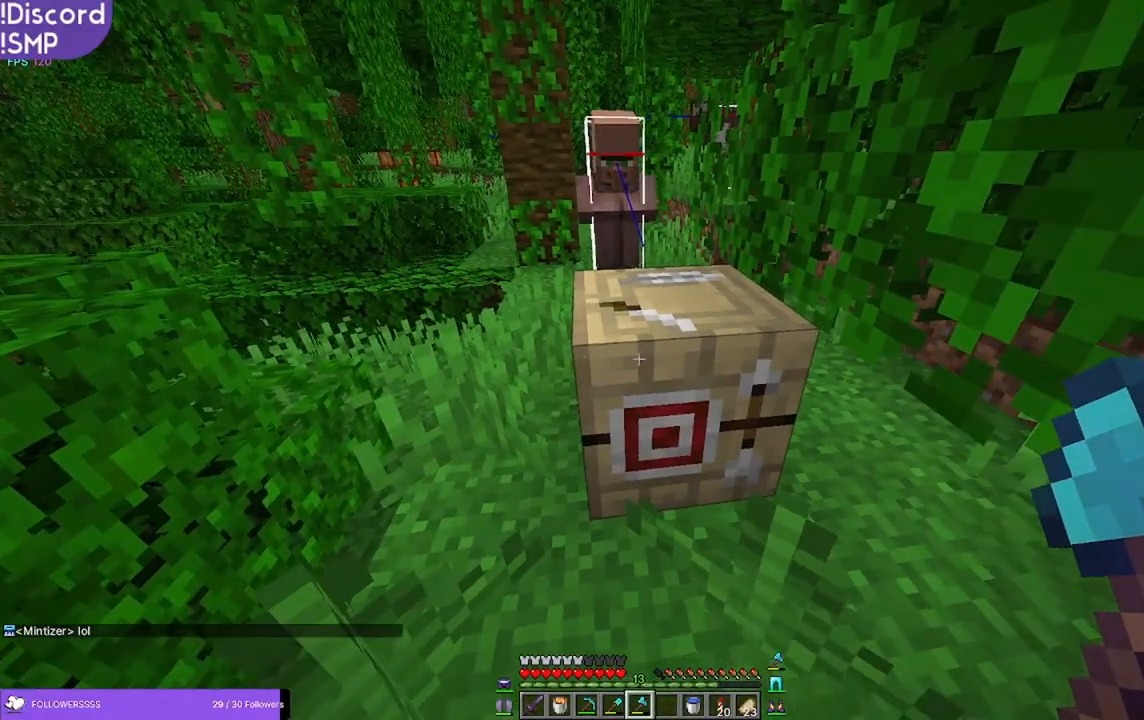
{"keys": [], "mouse": ["left"], "events": [[216, "mouse_left", "down"]]}